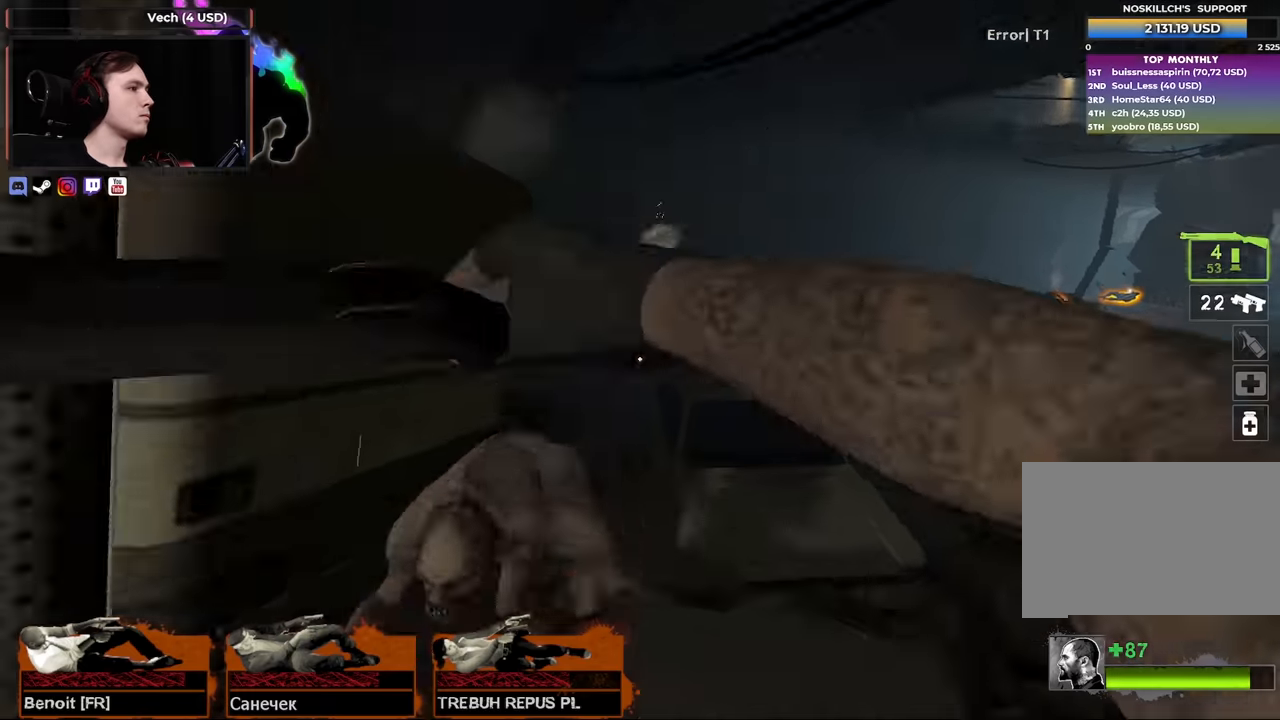
Gameplay with keyboard and mouse; each line is a JSON object with the keys and mouse buttons held at the frame after it. "events" lists presses ("down") and releases ("up") of "1", "2", "3", "4", "a", "alt", "ctrl", "d", "e", "f", "q", "r", "s", "shift", "space", "tab", "w" and "mouse_wheel" between this image and that frame as [ms after this image, input, new state], when the widget could be followed in between. "mouse_wheel" = the "wheel" button of the "mouse" list. No other keys are recorded. "wheel" means that the mouse wheel is clicked or scrolled. Not read: mouse_move.
{"keys": [], "mouse": [], "events": [[67, "s", "up"], [334, "a", "down"], [334, "w", "down"], [384, "a", "up"], [384, "w", "up"]]}
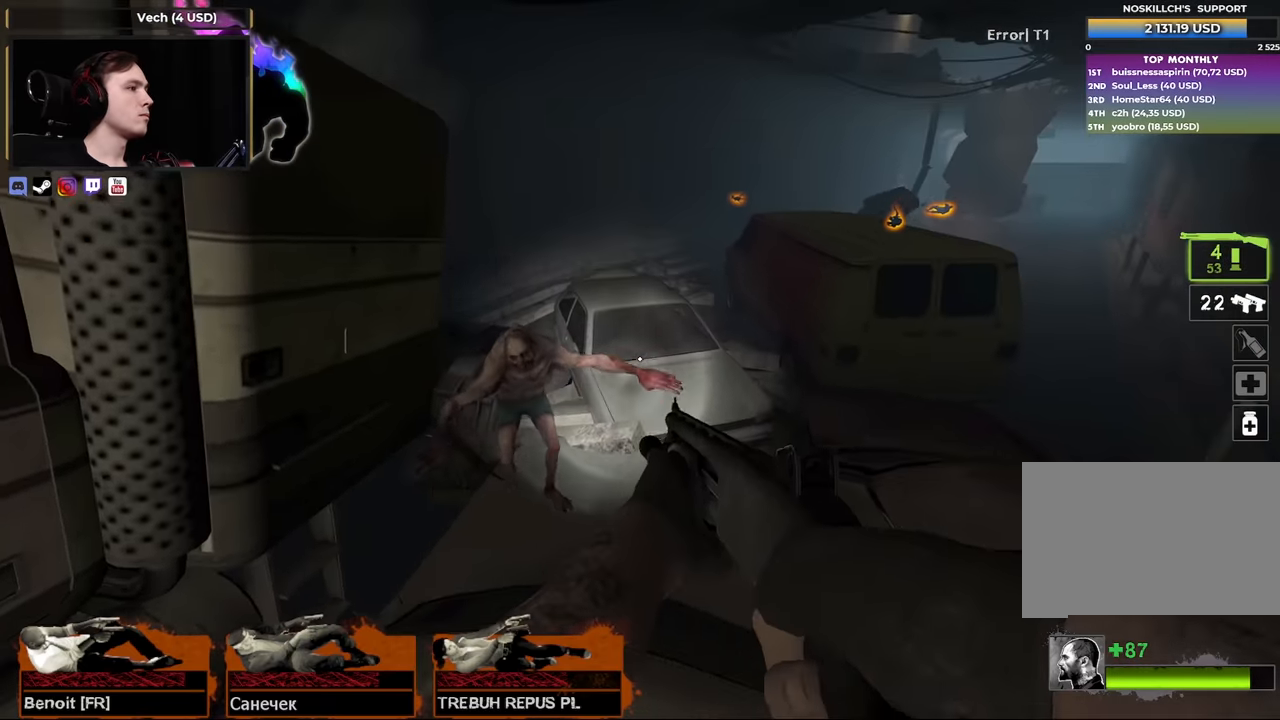
{"keys": [], "mouse": [], "events": [[300, "w", "down"], [350, "a", "down"], [450, "w", "up"], [483, "a", "up"]]}
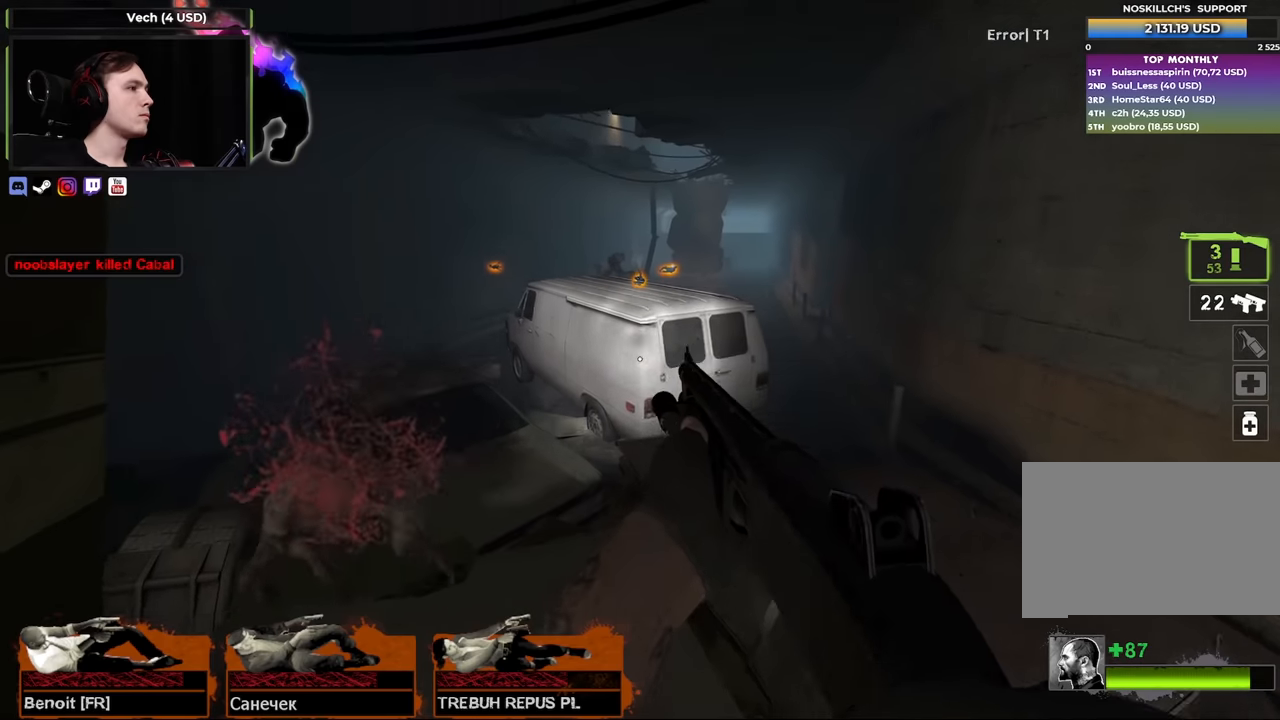
{"keys": [], "mouse": [], "events": [[33, "d", "down"], [83, "s", "down"], [217, "d", "up"], [217, "s", "up"]]}
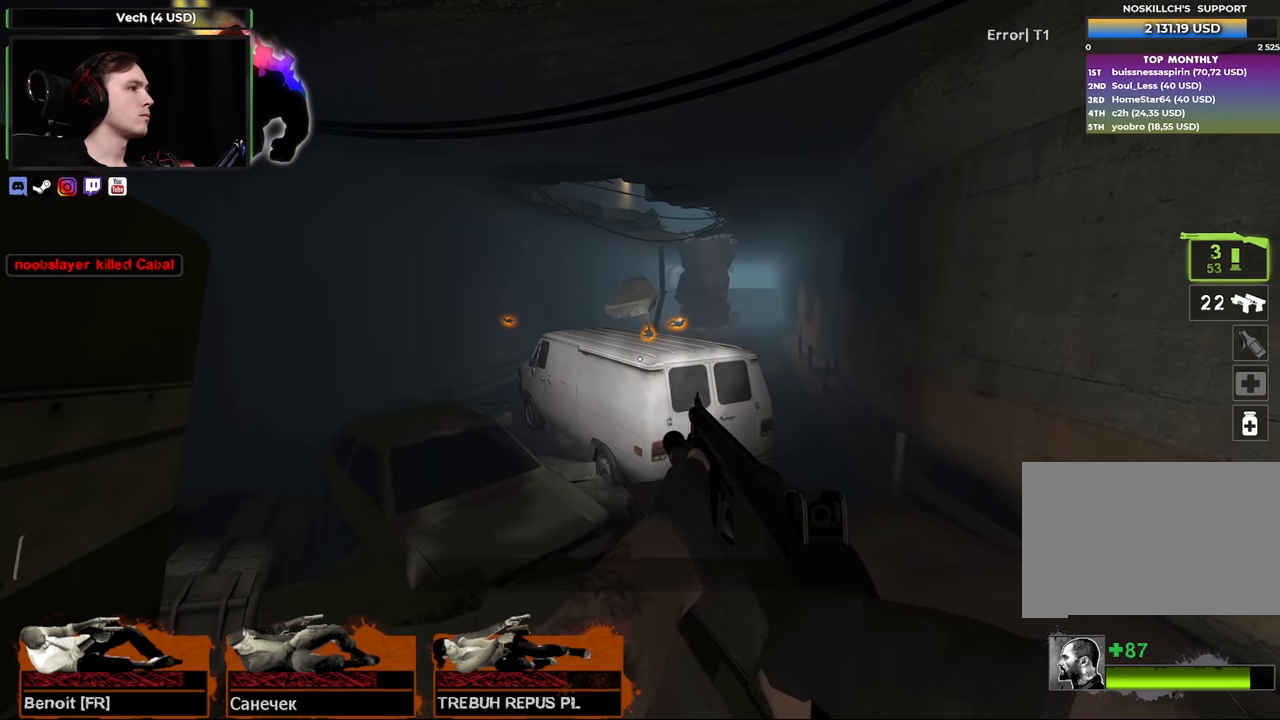
{"keys": [], "mouse": [], "events": []}
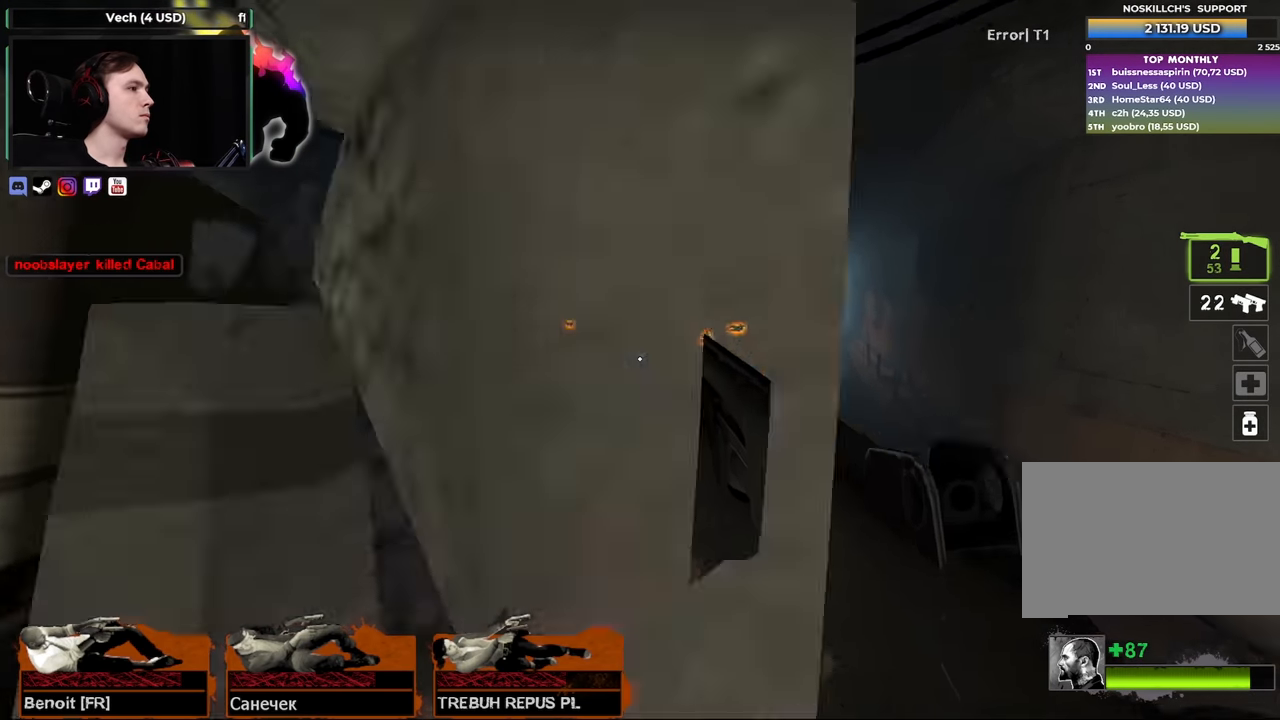
{"keys": ["w"], "mouse": [], "events": [[167, "r", "down"], [250, "r", "up"], [400, "w", "down"]]}
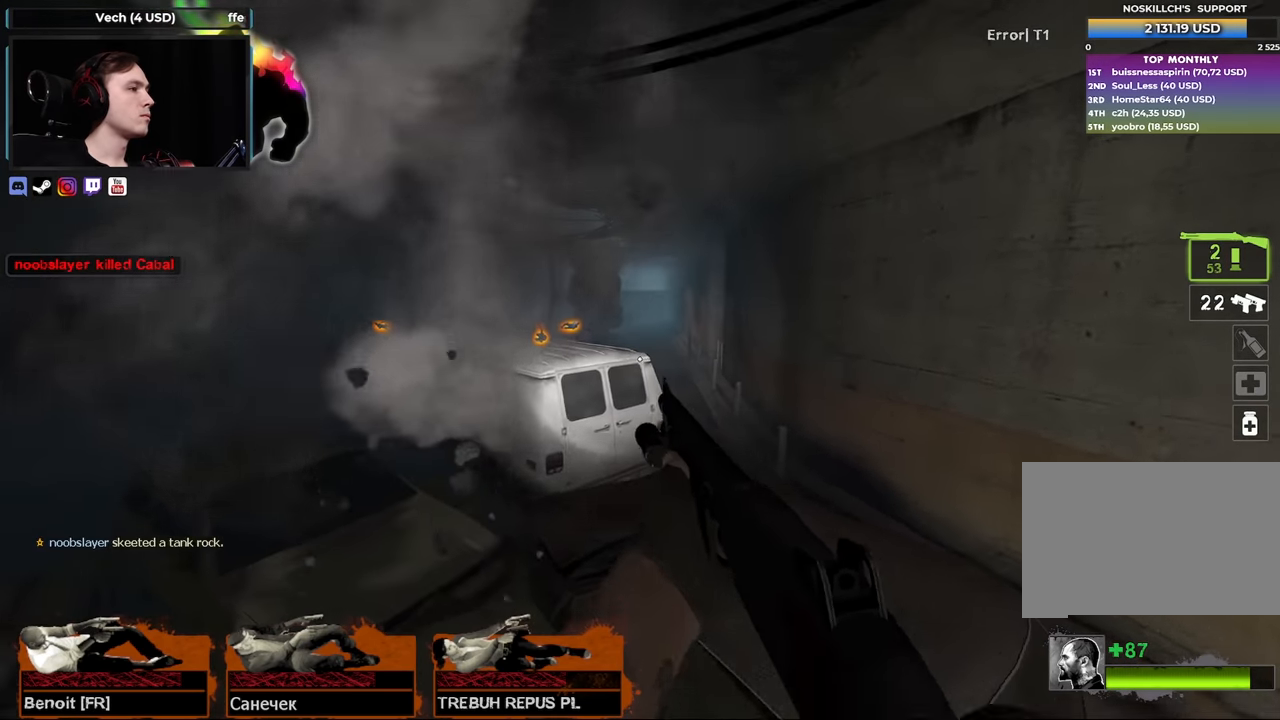
{"keys": ["s"], "mouse": [], "events": [[183, "d", "down"], [183, "space", "down"], [217, "w", "up"], [317, "space", "up"], [400, "d", "up"], [500, "s", "down"]]}
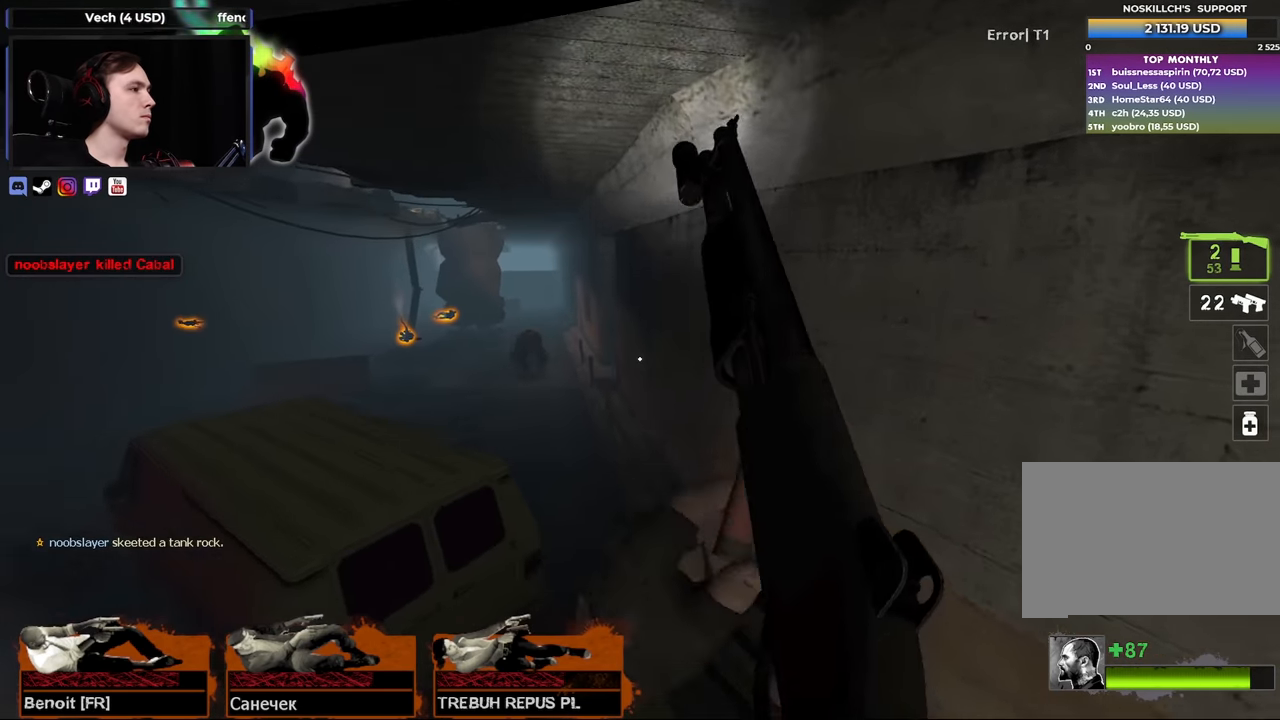
{"keys": ["a", "ctrl", "space"], "mouse": [], "events": [[100, "a", "down"], [100, "s", "up"], [433, "space", "down"], [483, "ctrl", "down"]]}
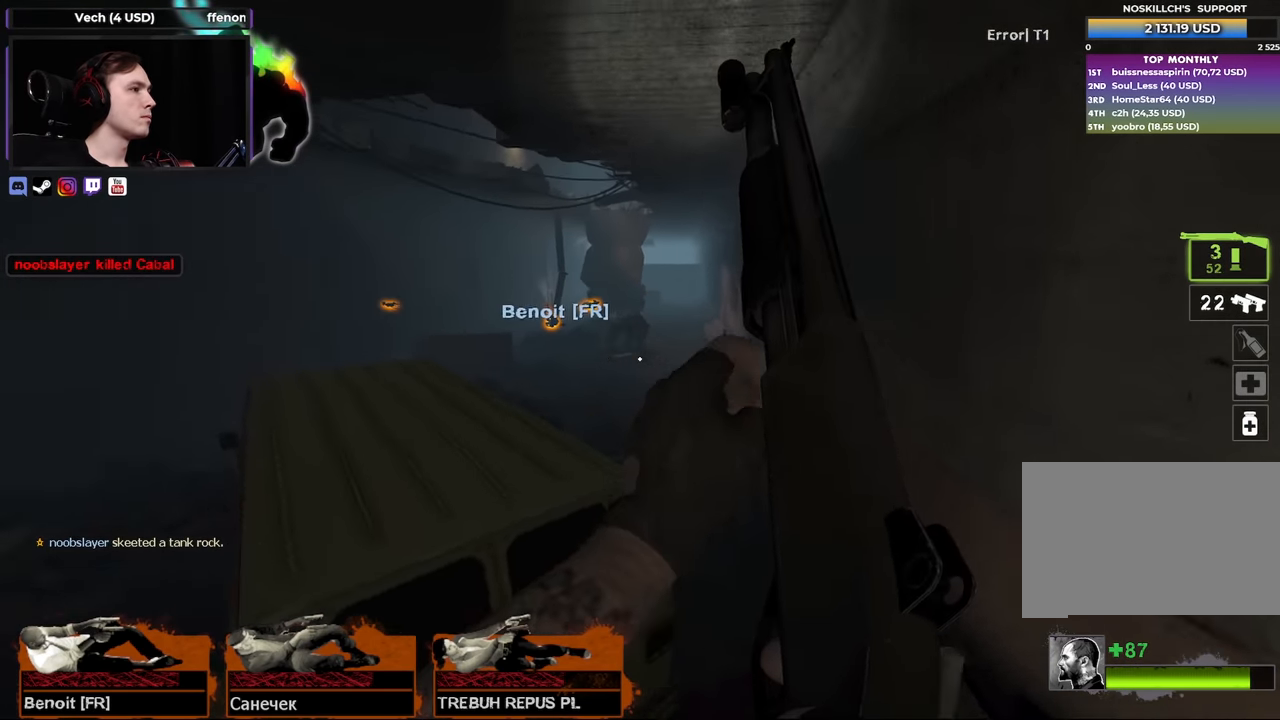
{"keys": ["w"], "mouse": [], "events": [[67, "space", "up"], [250, "w", "down"], [300, "a", "up"], [300, "d", "down"], [350, "ctrl", "up"], [500, "d", "up"]]}
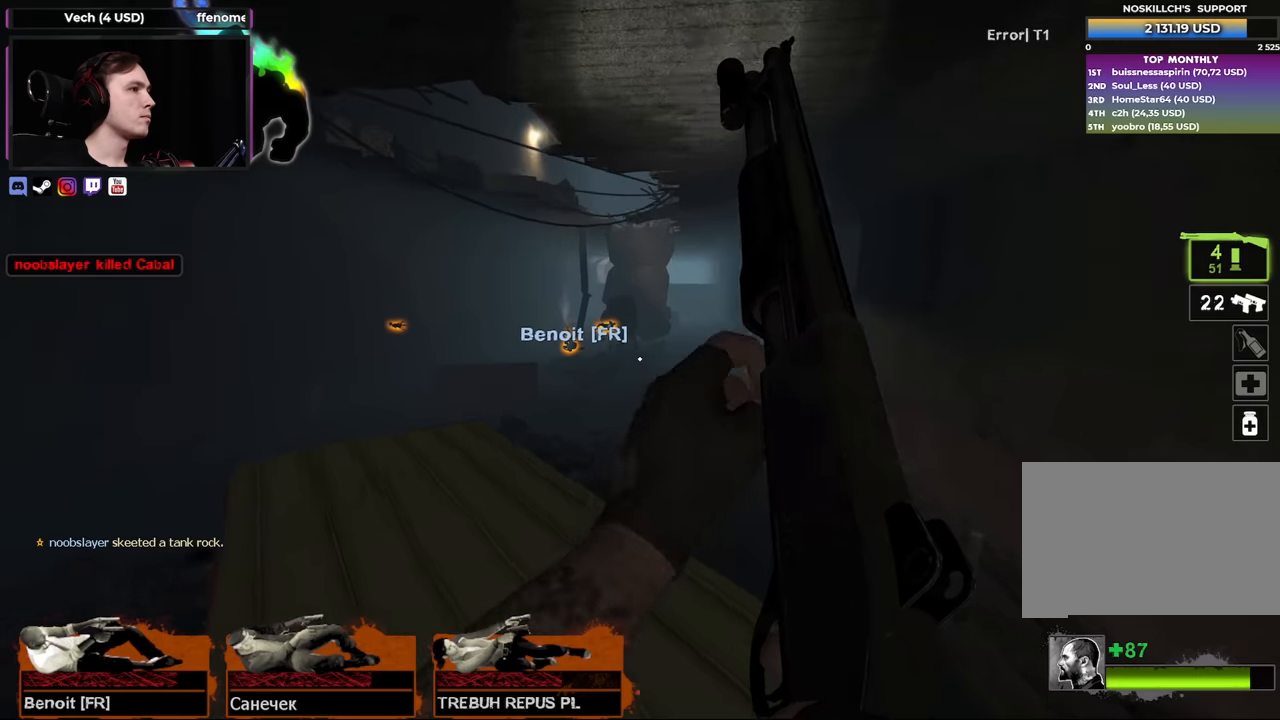
{"keys": ["w"], "mouse": [], "events": []}
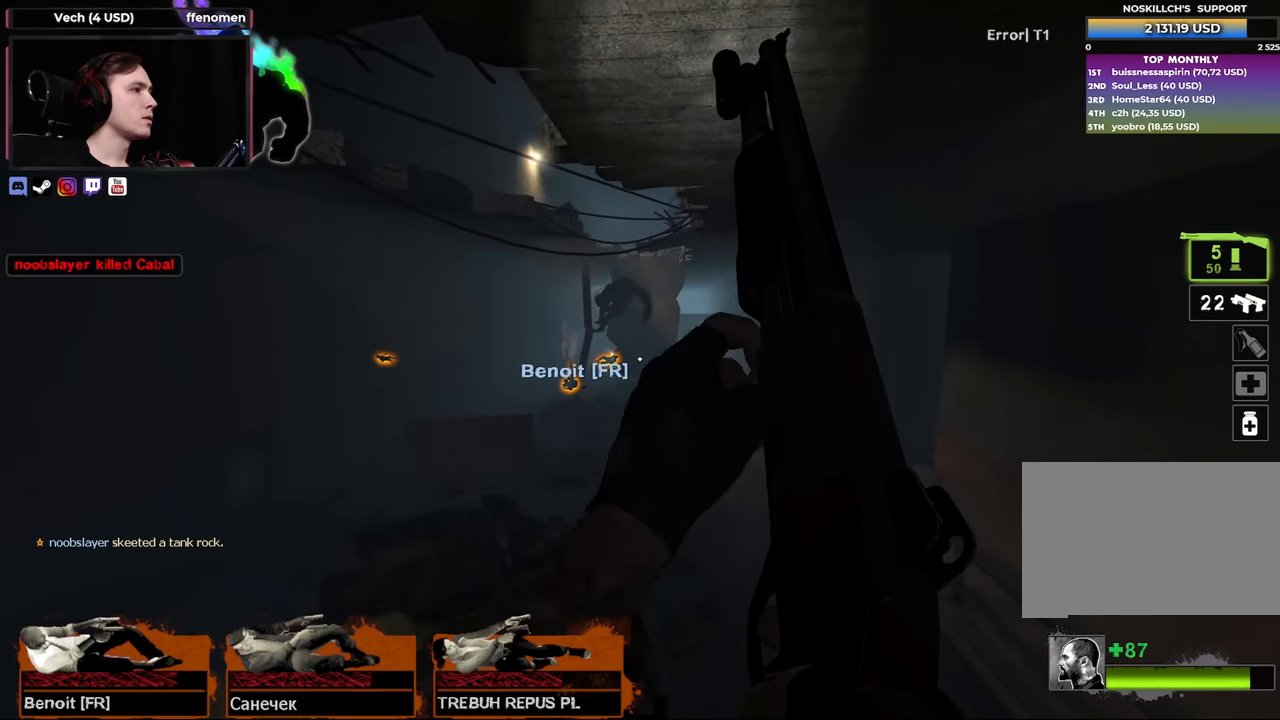
{"keys": ["d"], "mouse": [], "events": [[416, "w", "up"], [466, "d", "down"]]}
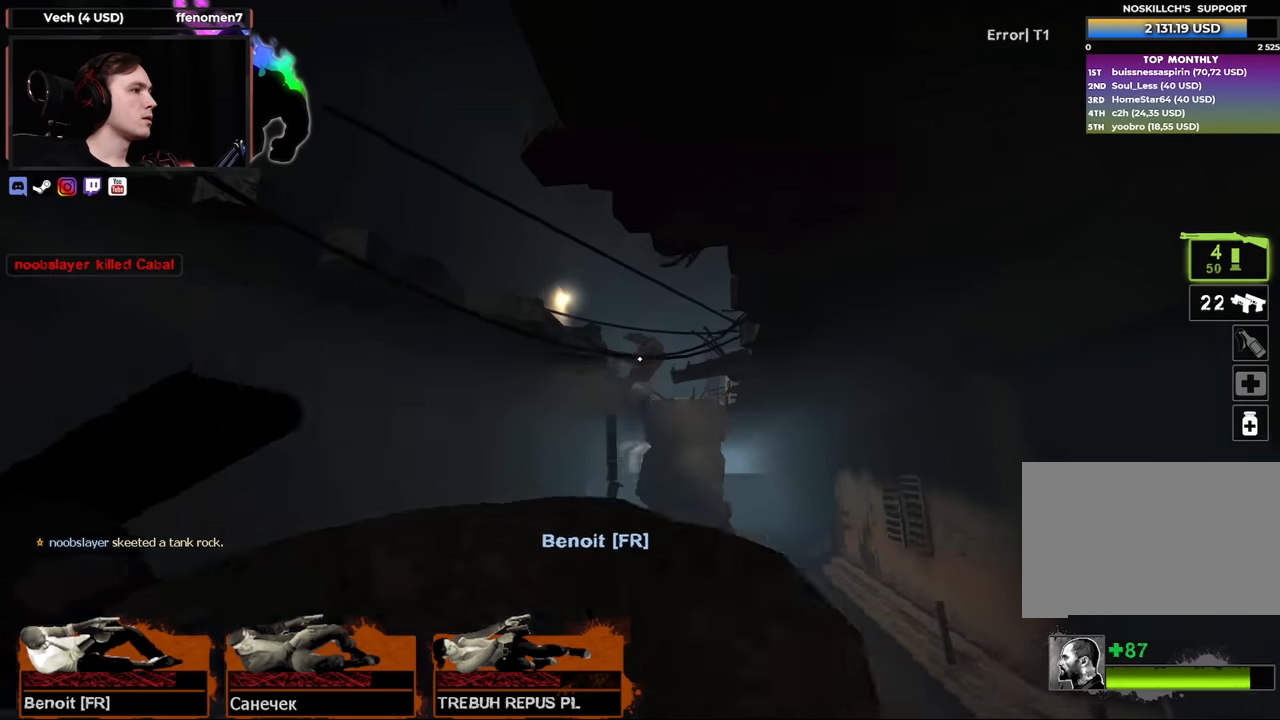
{"keys": ["w"], "mouse": [], "events": [[16, "w", "down"], [66, "d", "up"]]}
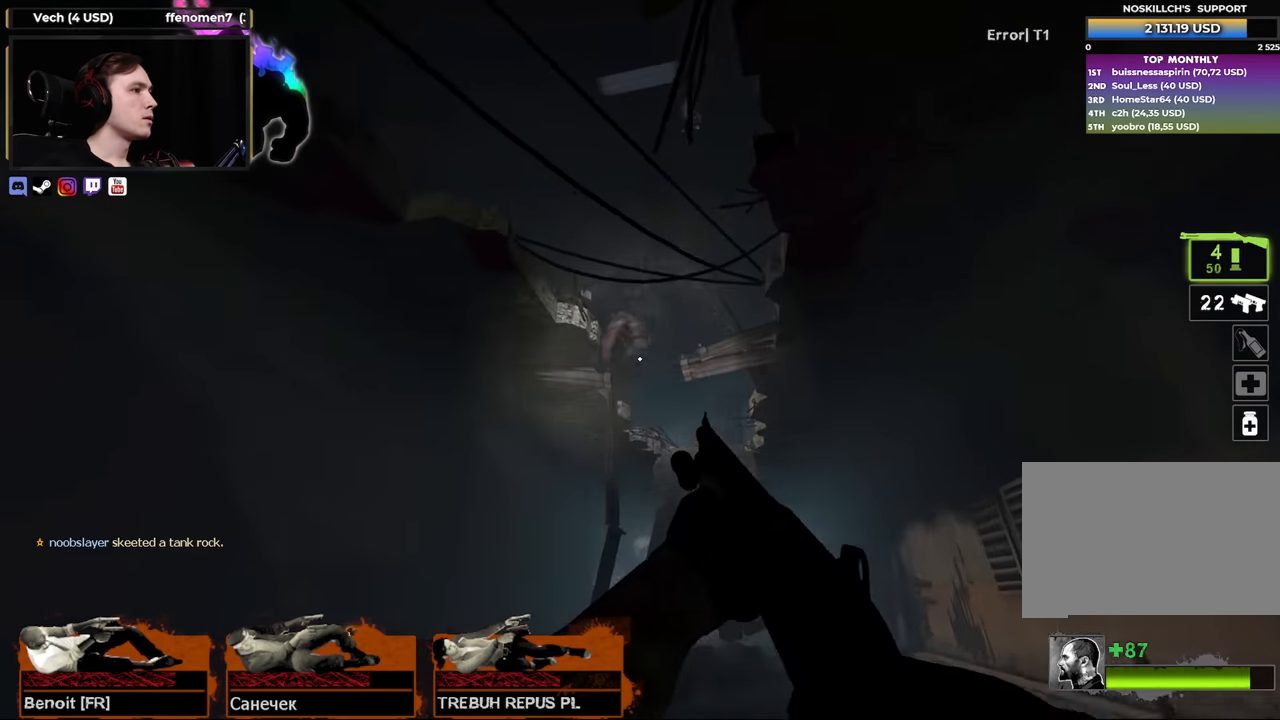
{"keys": ["r", "w"], "mouse": [], "events": [[133, "d", "down"], [133, "w", "up"], [366, "d", "up"], [416, "r", "down"], [416, "w", "down"]]}
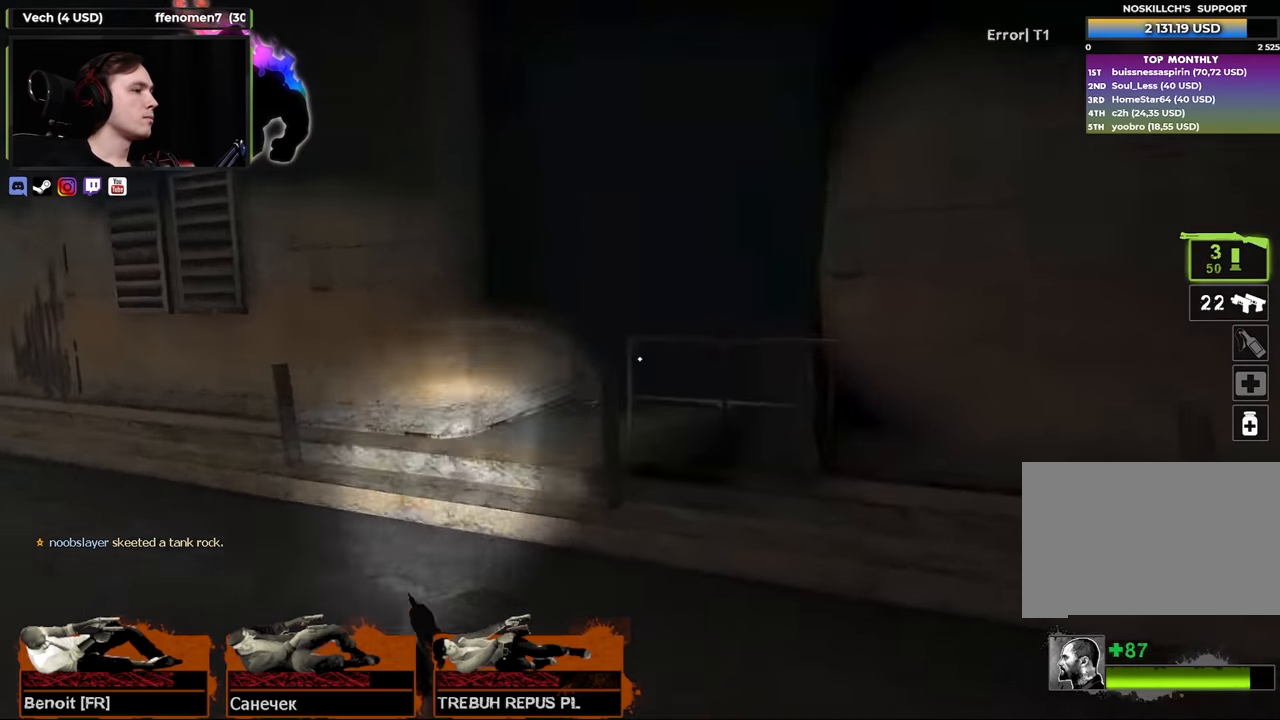
{"keys": ["w"], "mouse": [], "events": [[50, "r", "up"], [150, "a", "down"], [383, "a", "up"]]}
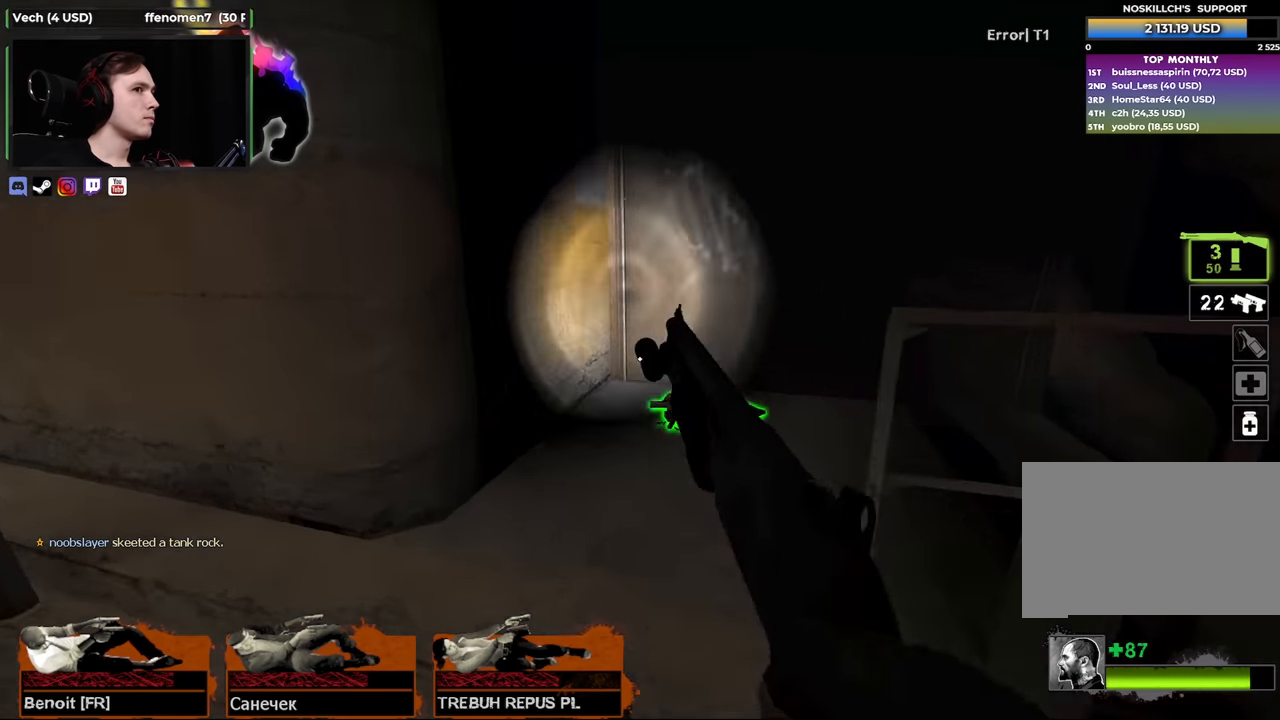
{"keys": ["a", "w"], "mouse": [], "events": [[66, "w", "up"], [166, "a", "down"], [166, "e", "down"], [216, "e", "up"], [350, "w", "down"]]}
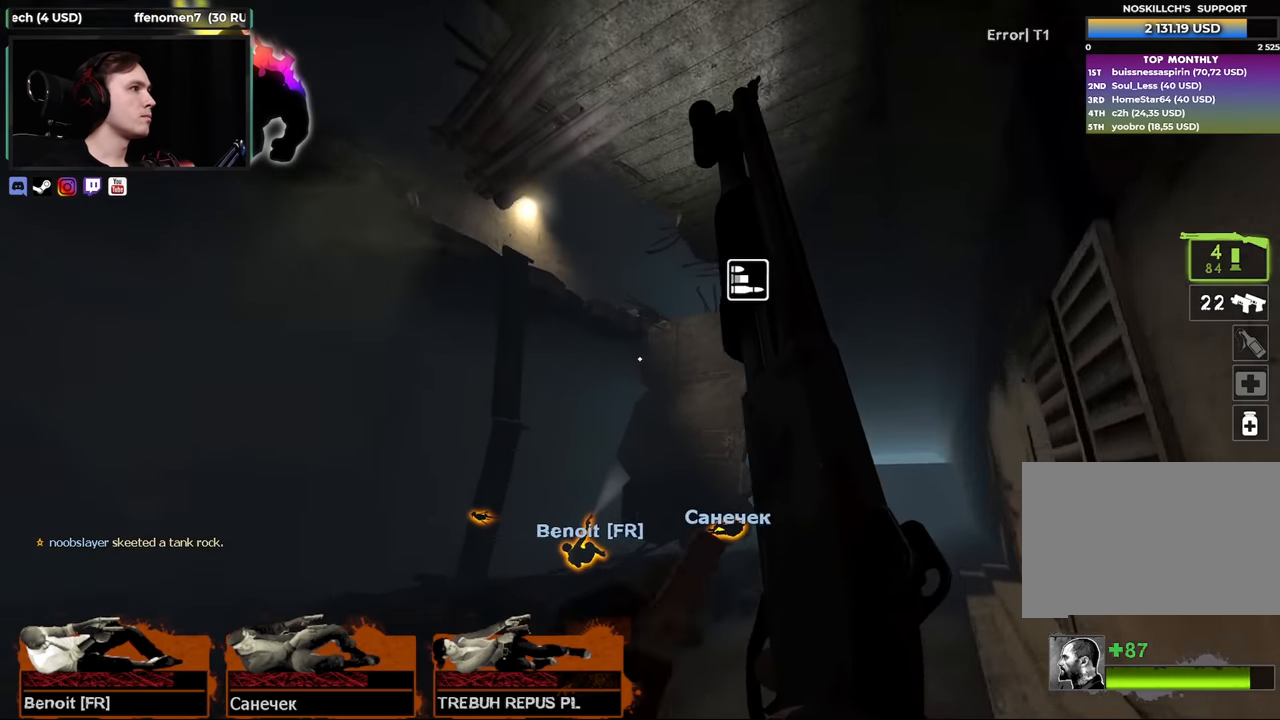
{"keys": ["d", "s"], "mouse": [], "events": [[83, "w", "up"], [366, "d", "down"], [416, "a", "up"], [416, "s", "down"]]}
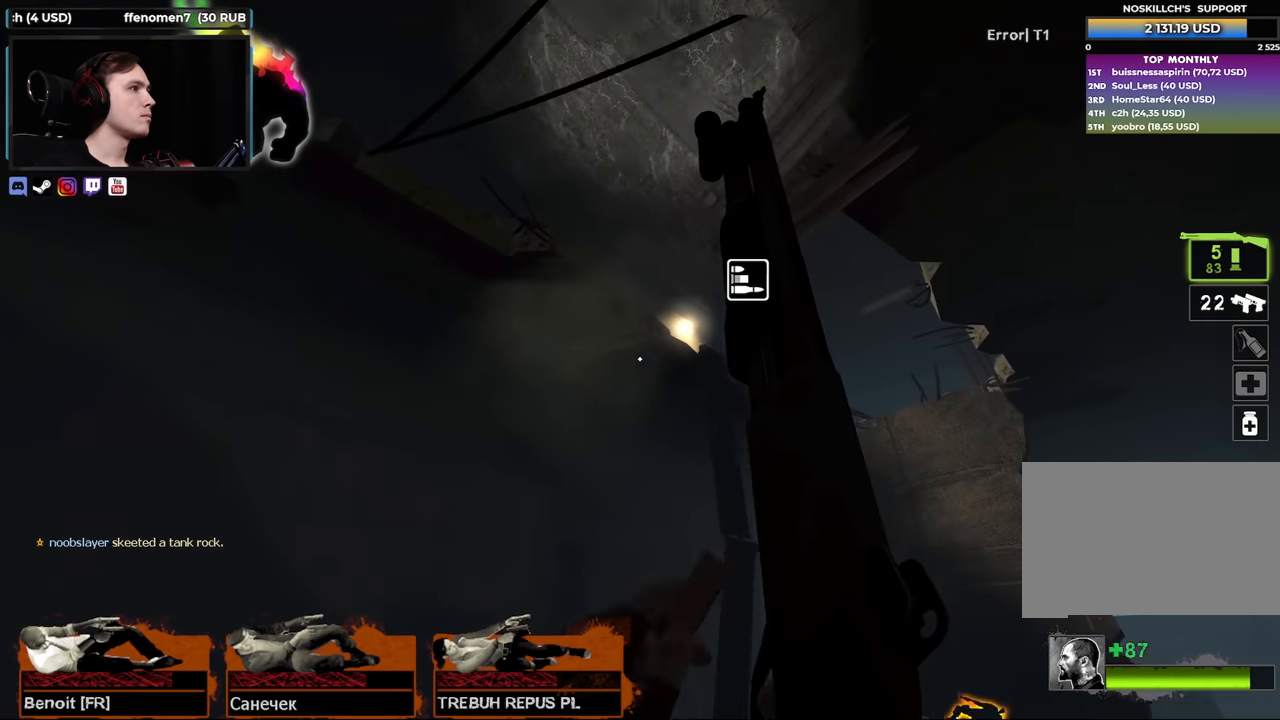
{"keys": ["w"], "mouse": [], "events": [[16, "d", "up"], [100, "a", "down"], [200, "s", "up"], [383, "w", "down"], [433, "a", "up"]]}
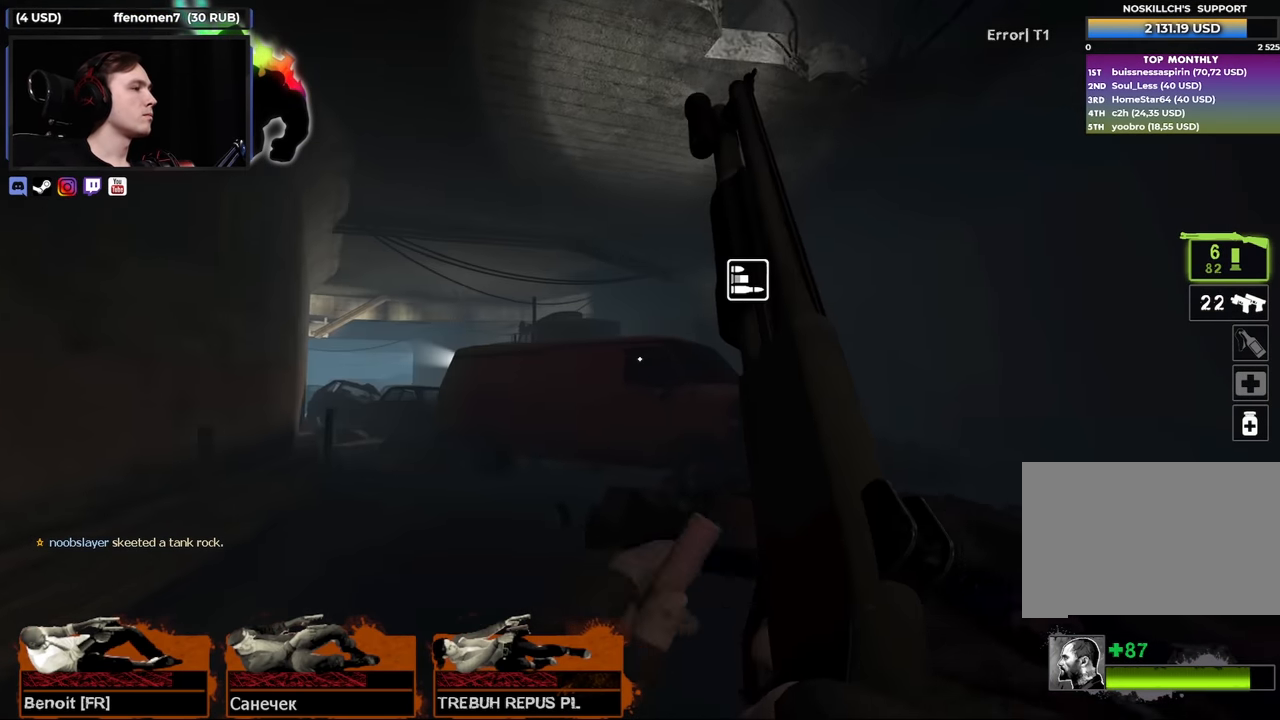
{"keys": ["s"], "mouse": [], "events": [[116, "a", "down"], [300, "w", "up"], [400, "s", "down"], [483, "a", "up"]]}
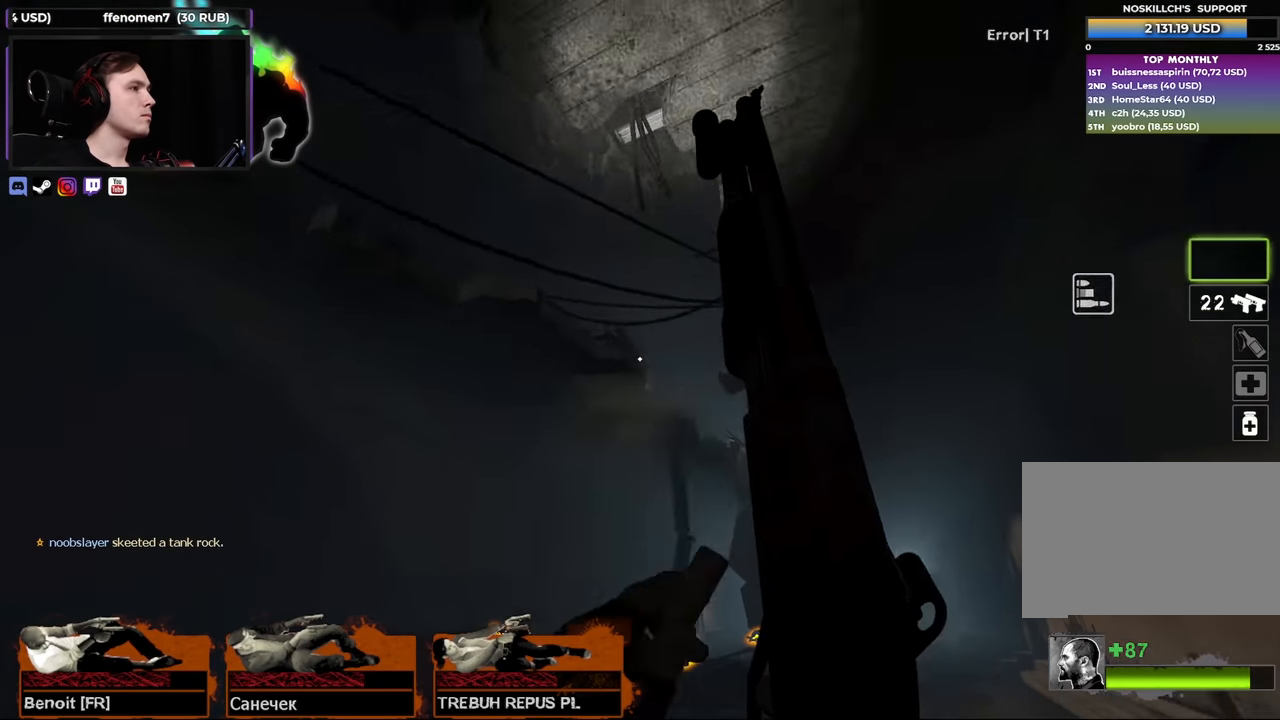
{"keys": ["d", "w"], "mouse": [], "events": [[183, "s", "up"], [416, "w", "down"], [500, "d", "down"]]}
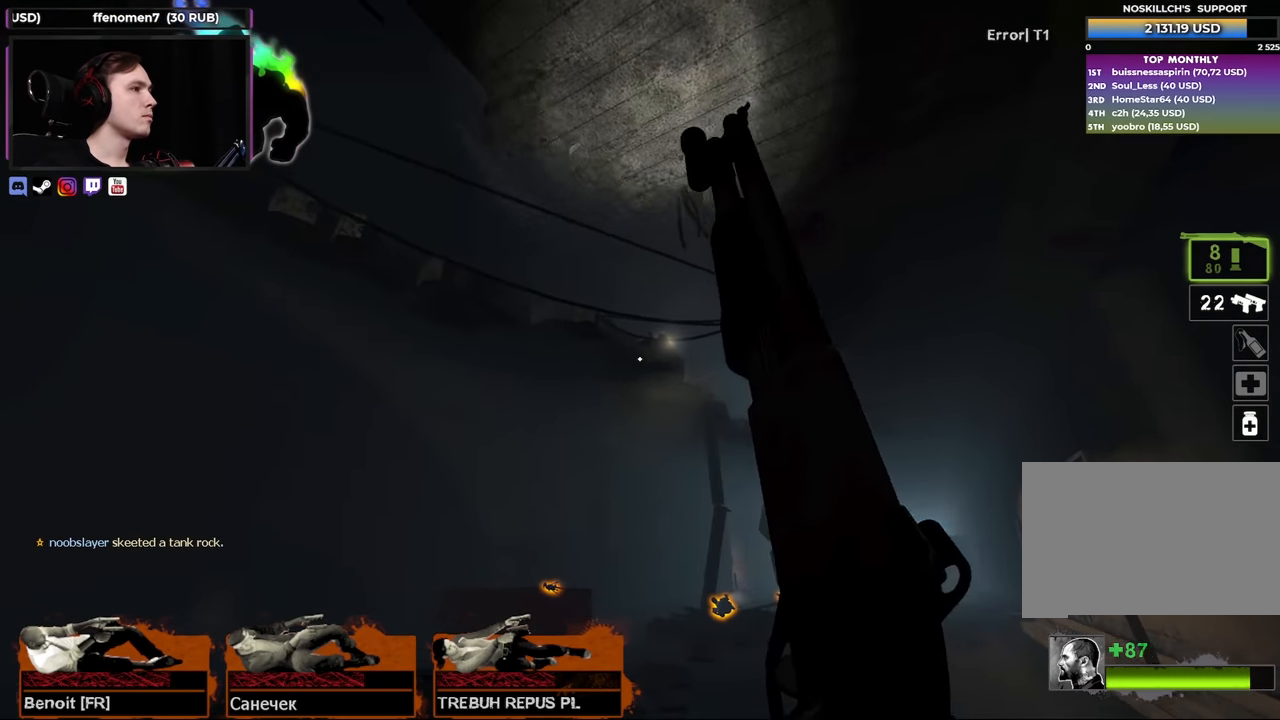
{"keys": ["w"], "mouse": [], "events": [[250, "d", "up"]]}
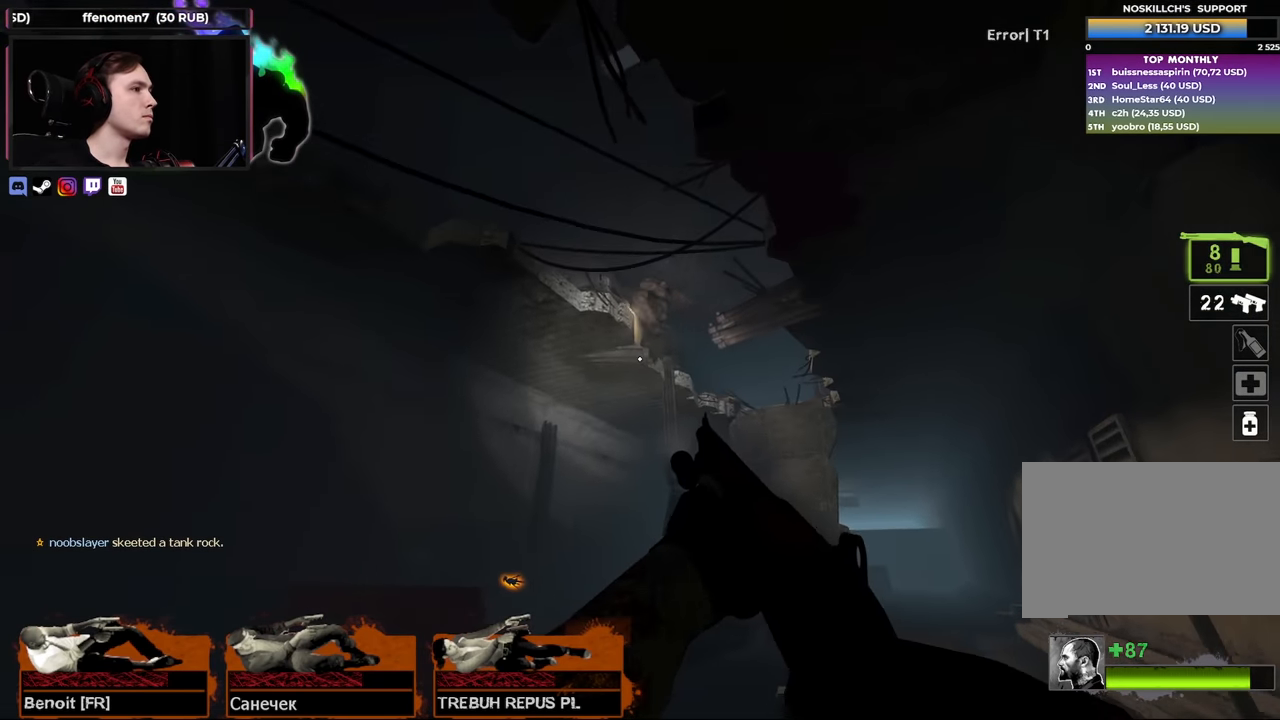
{"keys": ["a", "s"], "mouse": [], "events": [[66, "w", "up"], [216, "w", "down"], [300, "w", "up"], [400, "a", "down"], [450, "s", "down"]]}
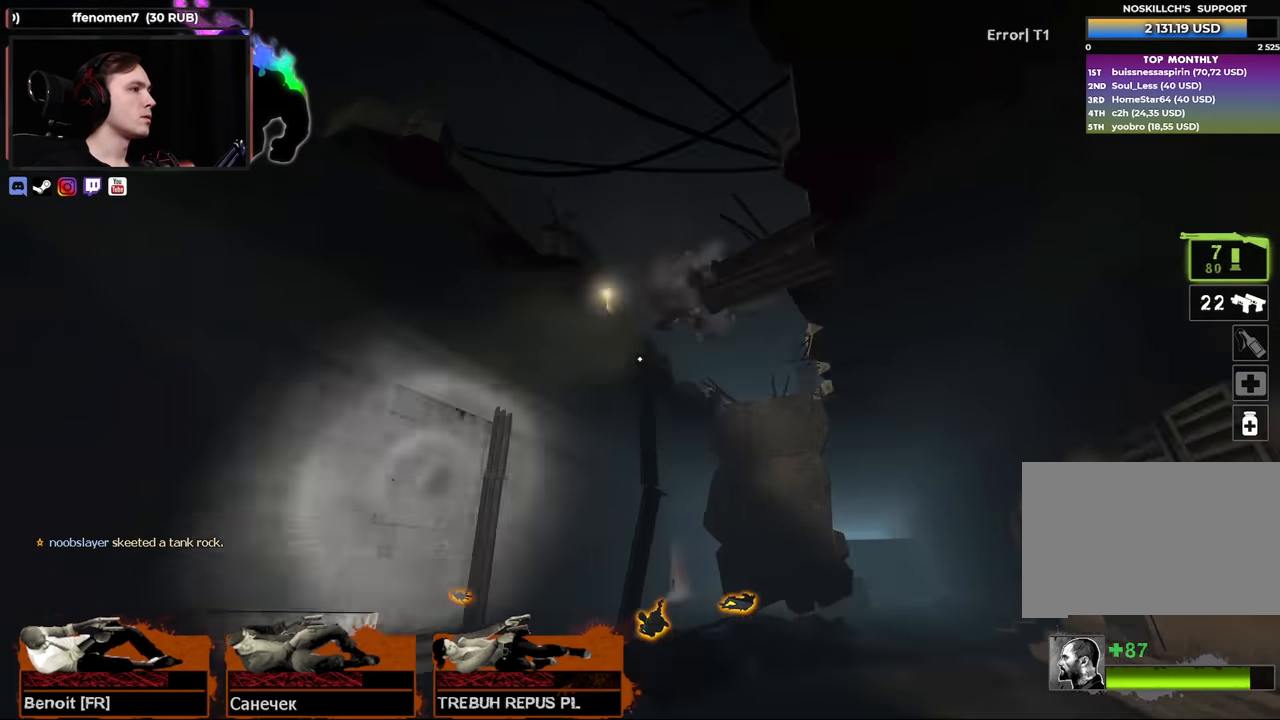
{"keys": ["a"], "mouse": [], "events": [[183, "s", "up"]]}
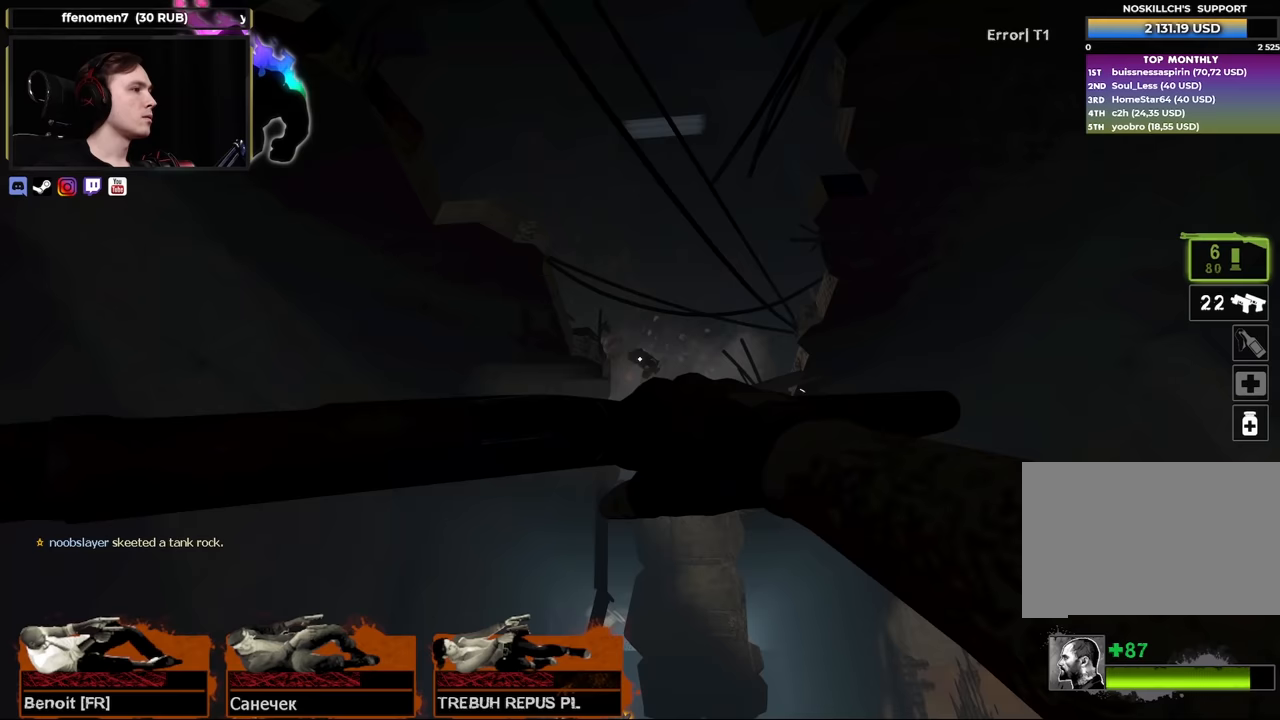
{"keys": ["a", "w"], "mouse": [], "events": [[50, "w", "down"], [150, "a", "up"], [150, "d", "down"], [200, "w", "up"], [233, "d", "up"], [283, "a", "down"], [467, "w", "down"]]}
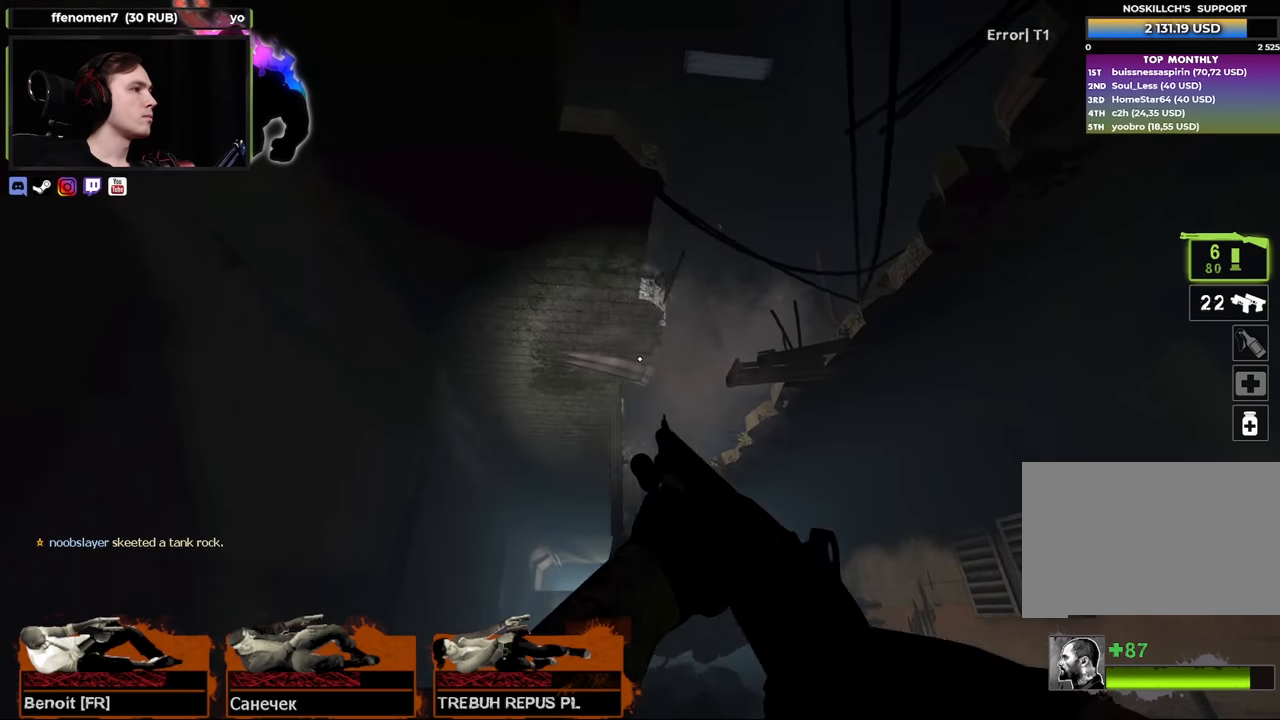
{"keys": ["a", "w"], "mouse": [], "events": [[167, "w", "up"], [267, "w", "down"]]}
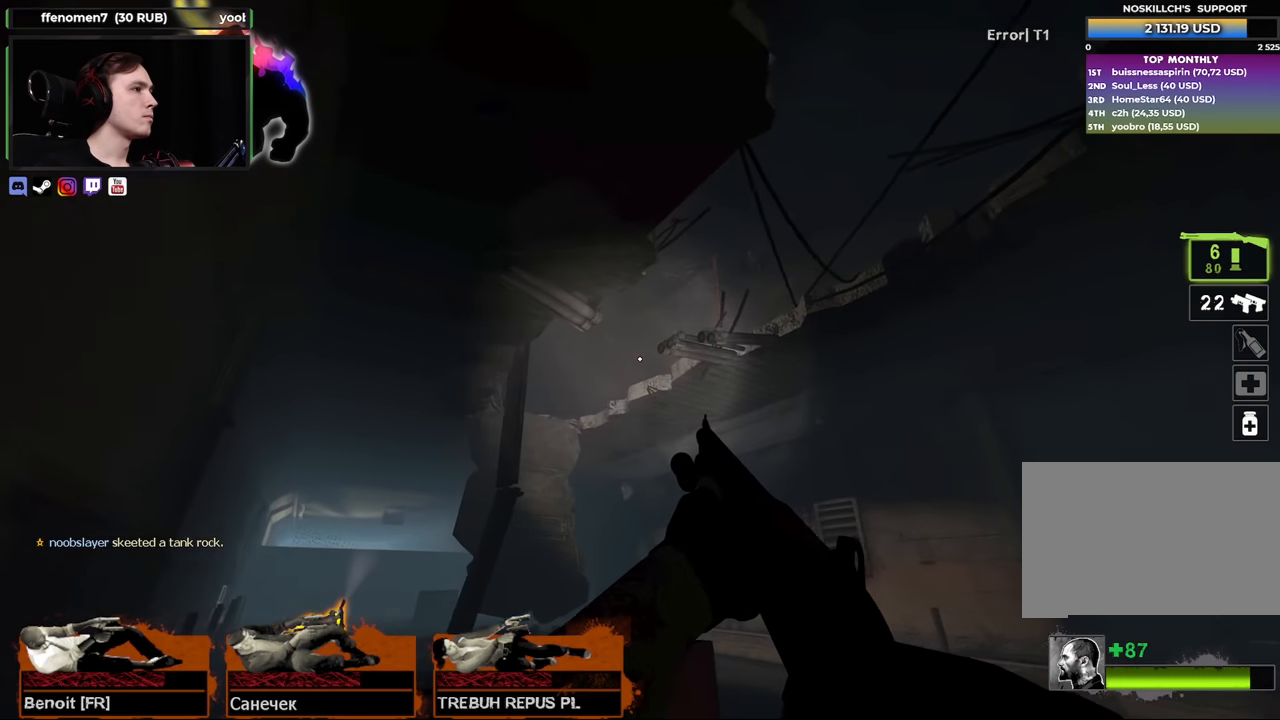
{"keys": ["a"], "mouse": [], "events": [[267, "w", "up"]]}
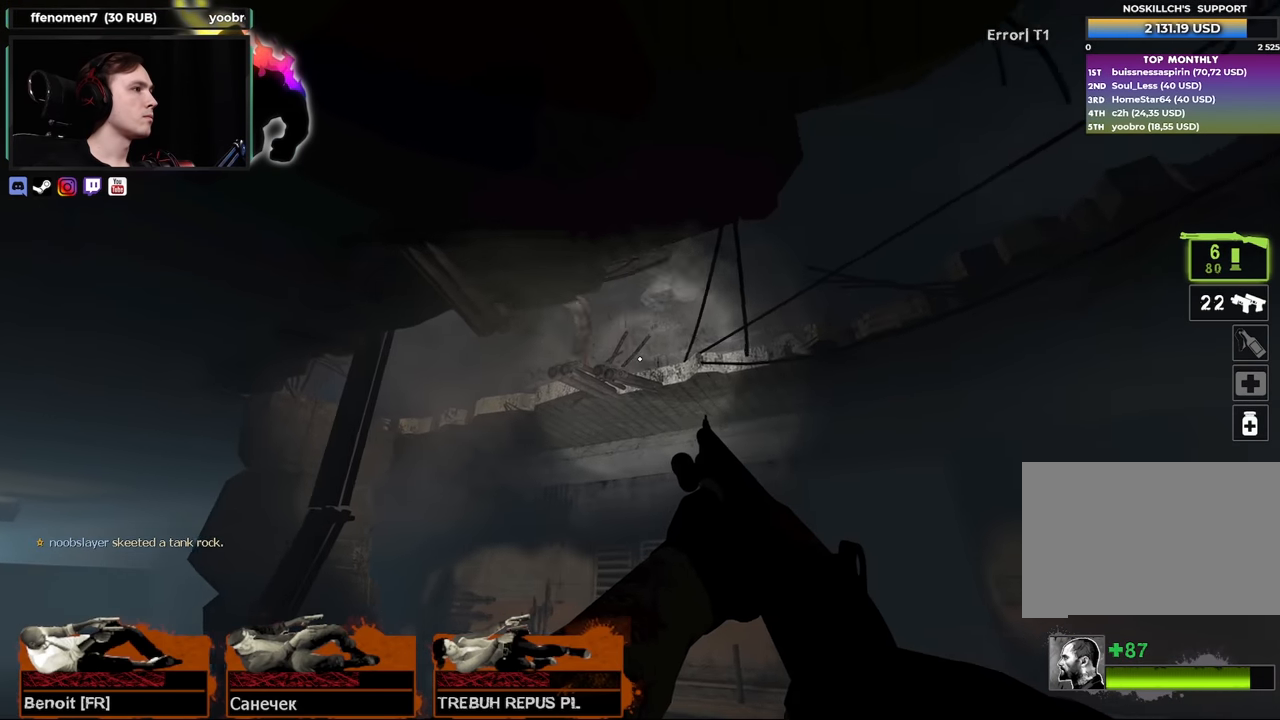
{"keys": ["d"], "mouse": [], "events": [[50, "s", "down"], [233, "a", "up"], [233, "s", "up"], [283, "d", "down"]]}
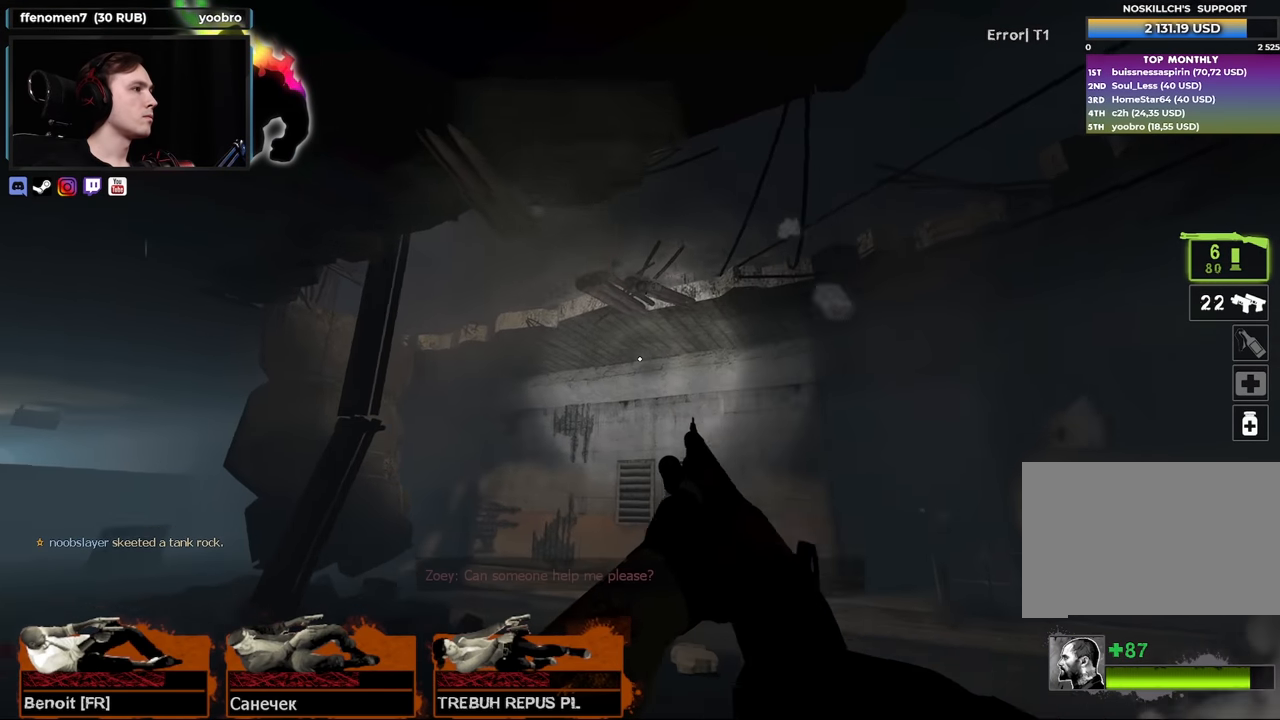
{"keys": ["d", "w"], "mouse": [], "events": [[300, "w", "down"]]}
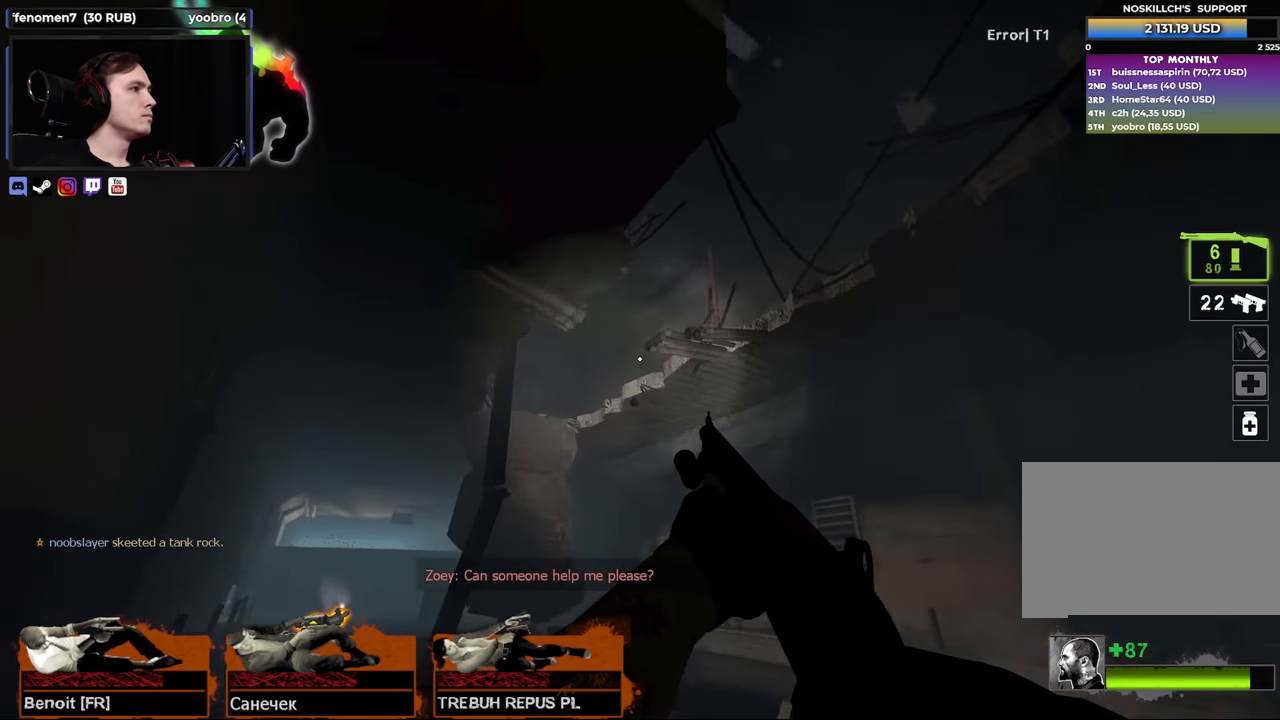
{"keys": ["d"], "mouse": [], "events": [[83, "w", "up"]]}
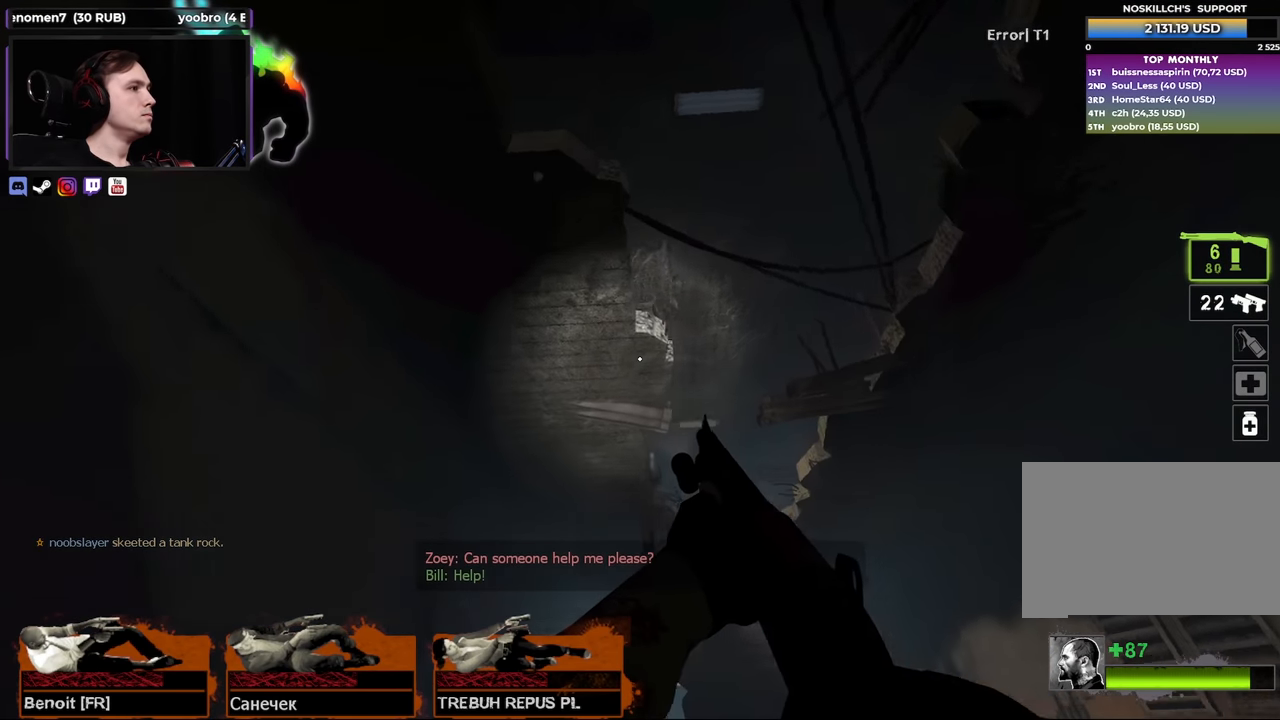
{"keys": ["d"], "mouse": [], "events": [[250, "w", "down"], [383, "w", "up"]]}
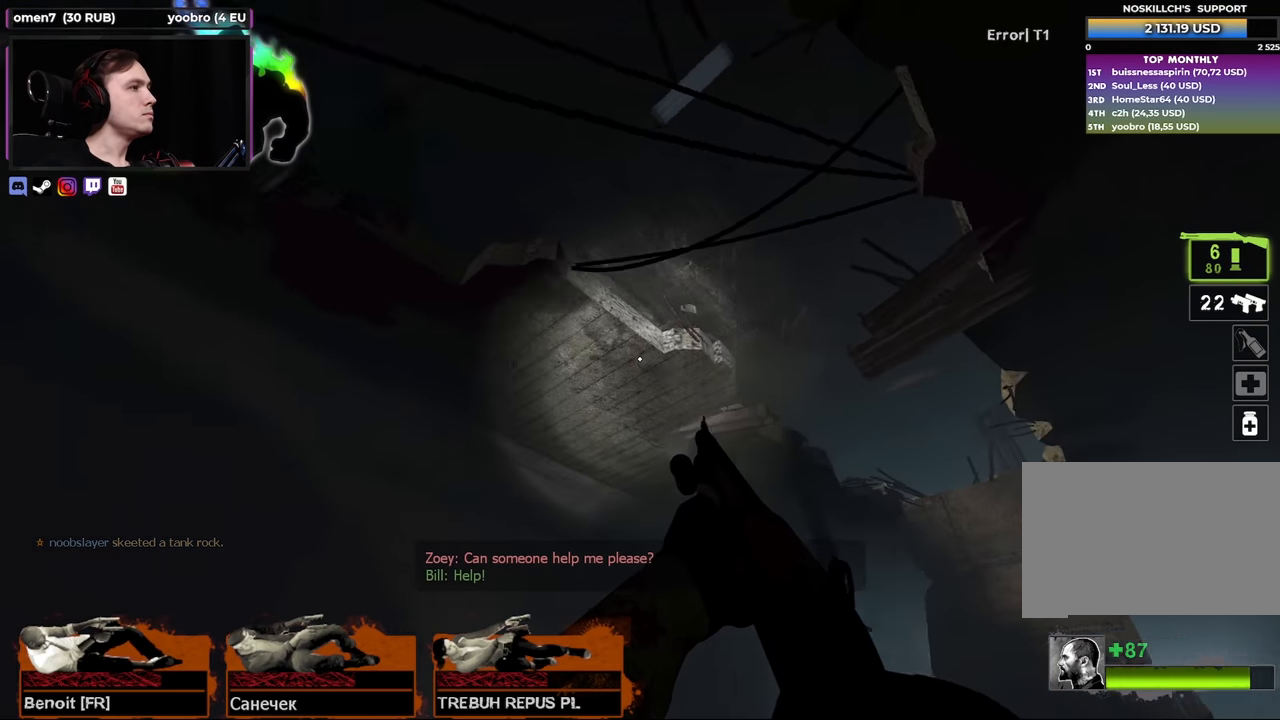
{"keys": ["d"], "mouse": [], "events": [[167, "w", "down"], [350, "w", "up"]]}
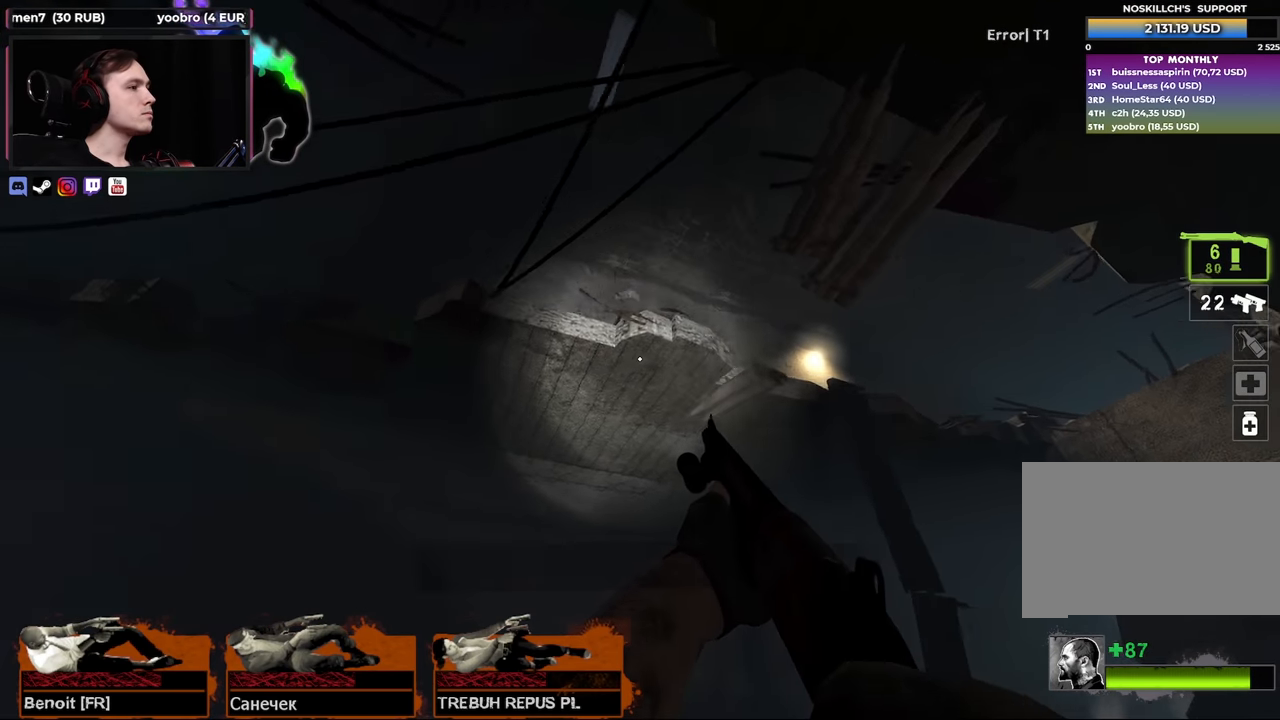
{"keys": ["d", "w"], "mouse": [], "events": [[500, "w", "down"]]}
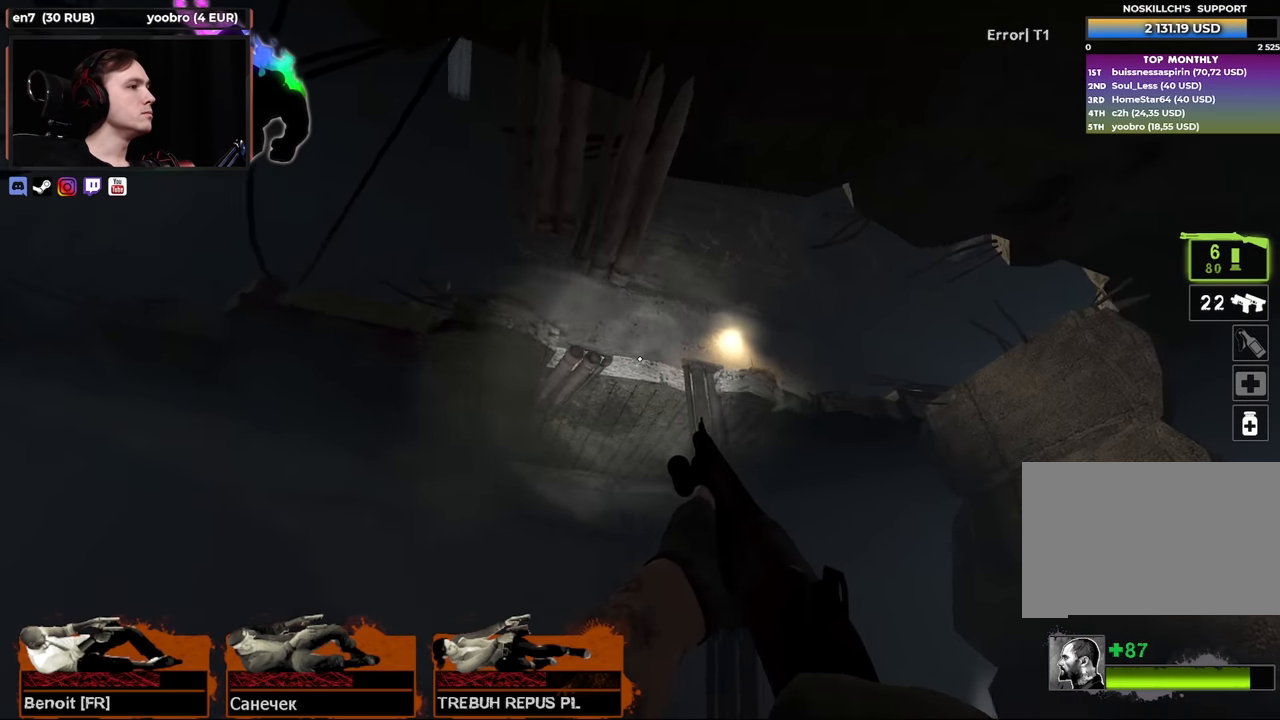
{"keys": ["d", "w"], "mouse": [], "events": [[150, "w", "up"], [383, "w", "down"]]}